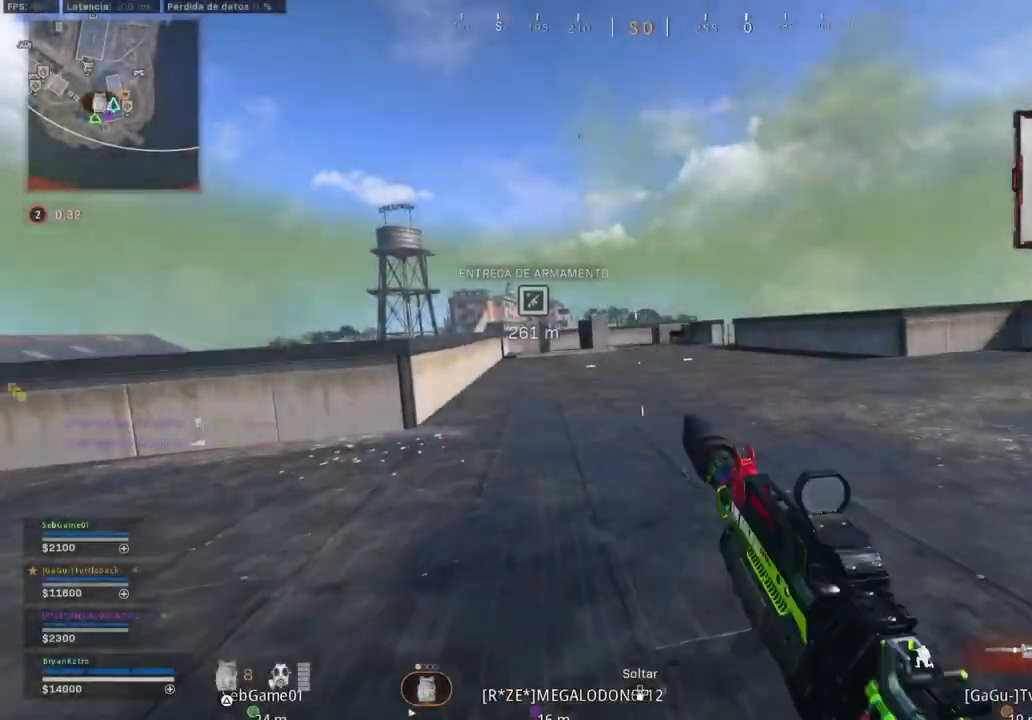
Gameplay with a controller (PlayStation layout); each line is a JSON object with the inputs held at the frame after it. "events" lists button and stick changes between this image and that frame as [ms after this image, input, new state], when the widget could be followed in between.
{"buttons": [], "left_stick": "up", "right_stick": "center", "events": [[17, "R3", "up"], [183, "CROSS", "down"], [300, "CROSS", "up"]]}
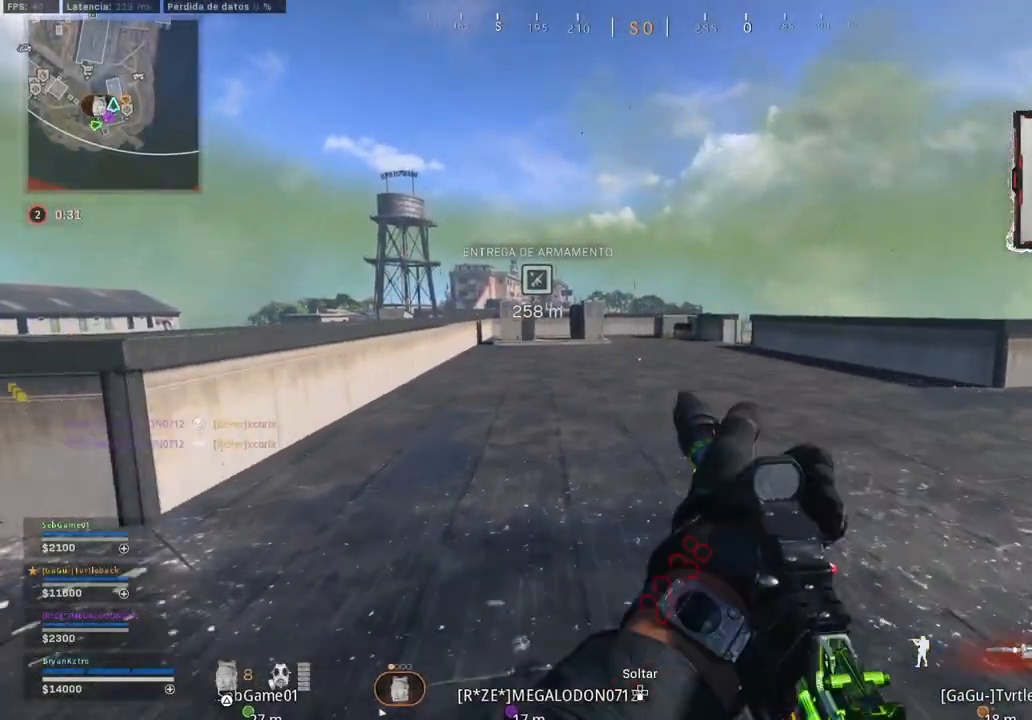
{"buttons": [], "left_stick": "up", "right_stick": "center", "events": [[333, "TRIANGLE", "down"], [450, "TRIANGLE", "up"]]}
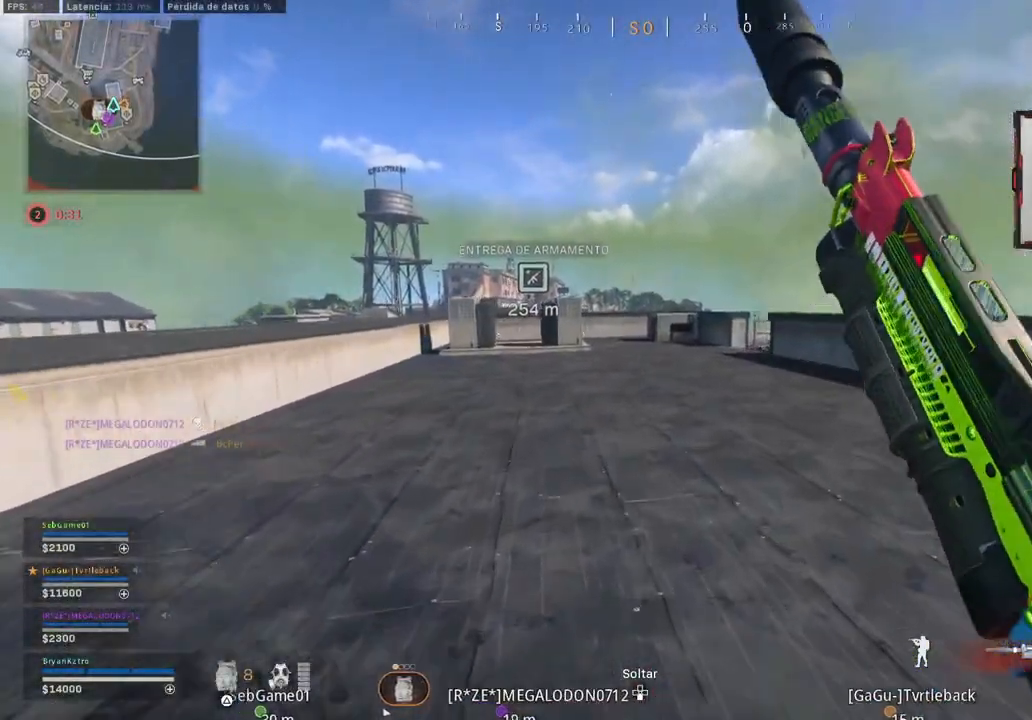
{"buttons": [], "left_stick": "up", "right_stick": "left", "events": [[467, "right_stick", "left"]]}
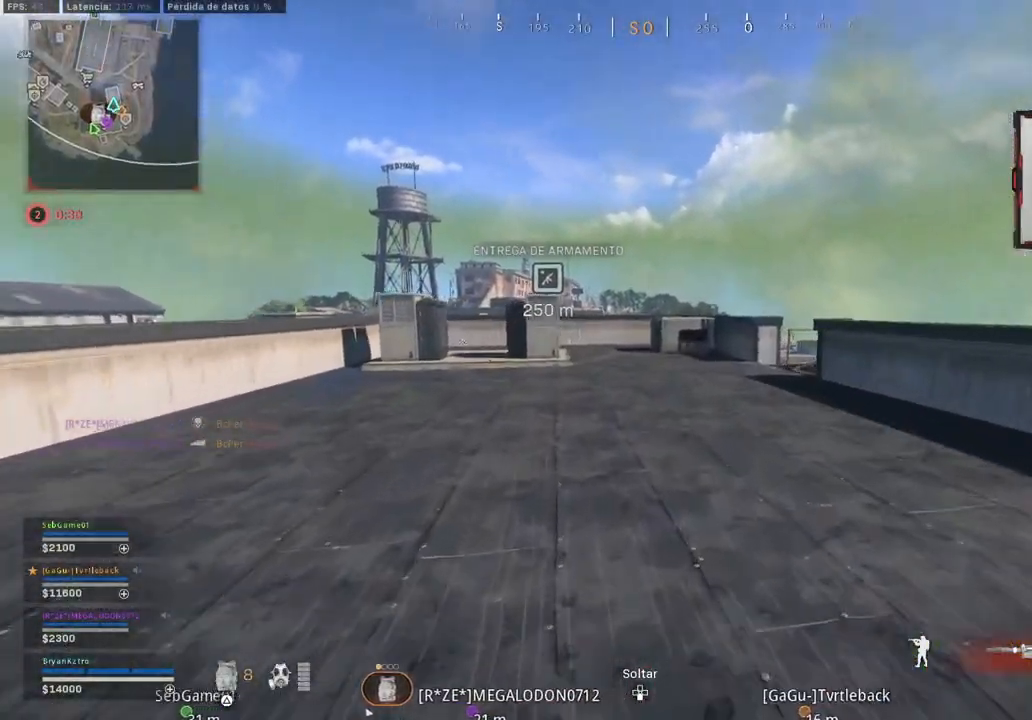
{"buttons": [], "left_stick": "up-right", "right_stick": "center", "events": [[67, "left_stick", "up-right"], [150, "right_stick", "center"], [283, "right_stick", "right"], [450, "right_stick", "center"]]}
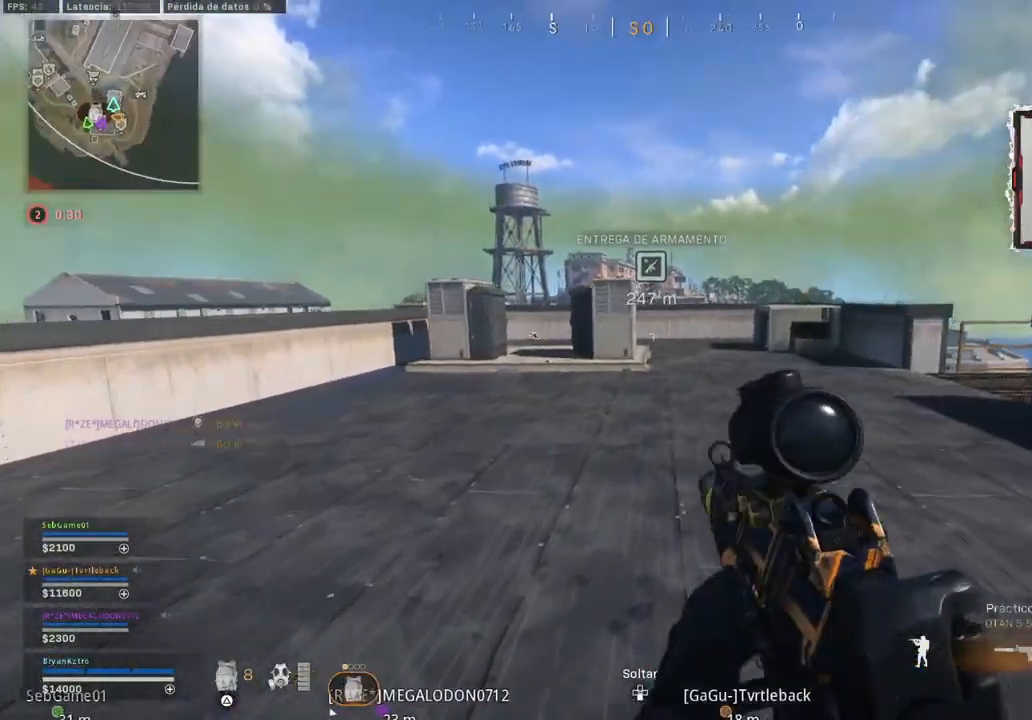
{"buttons": [], "left_stick": "up-right", "right_stick": "center", "events": [[217, "R3", "down"], [400, "R3", "up"]]}
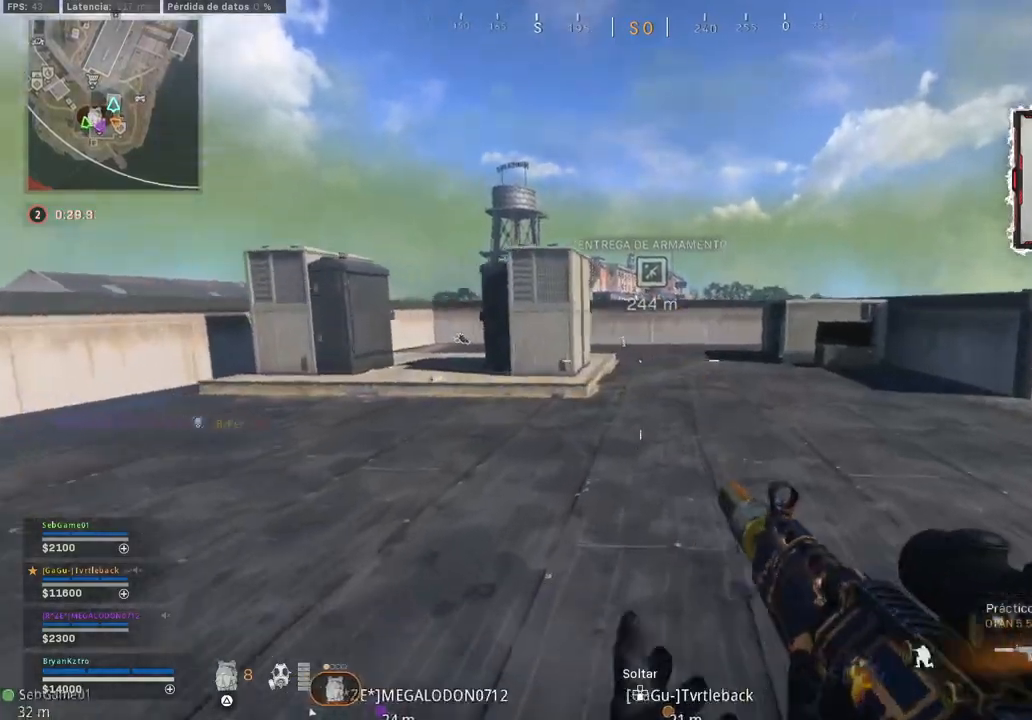
{"buttons": ["SQUARE"], "left_stick": "up-right", "right_stick": "center", "events": [[117, "CROSS", "down"], [217, "CROSS", "up"], [433, "SQUARE", "down"]]}
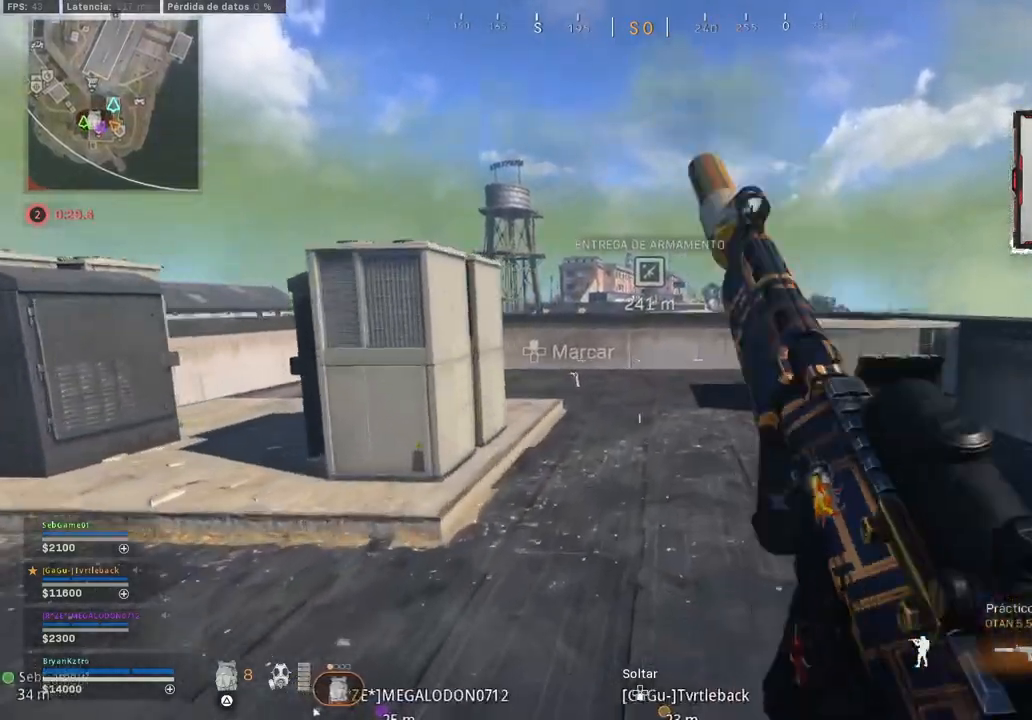
{"buttons": ["R3"], "left_stick": "up-right", "right_stick": "center", "events": [[17, "SQUARE", "up"], [450, "R3", "down"]]}
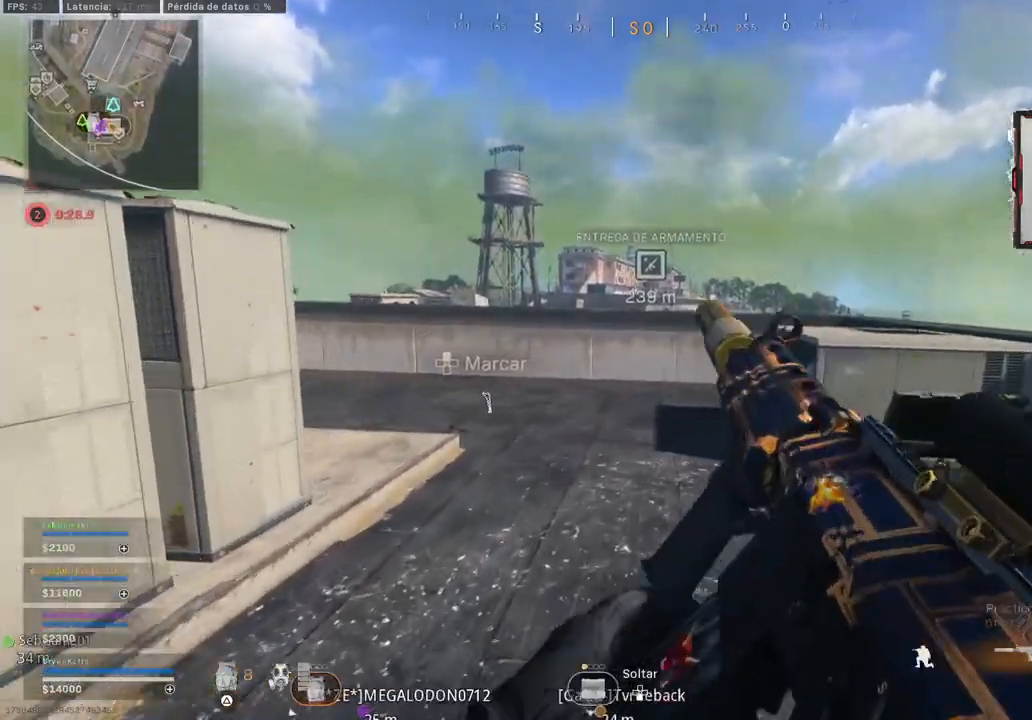
{"buttons": [], "left_stick": "left", "right_stick": "center", "events": [[50, "R3", "up"], [150, "right_stick", "left"], [350, "left_stick", "down-right"], [433, "right_stick", "center"], [450, "left_stick", "left"]]}
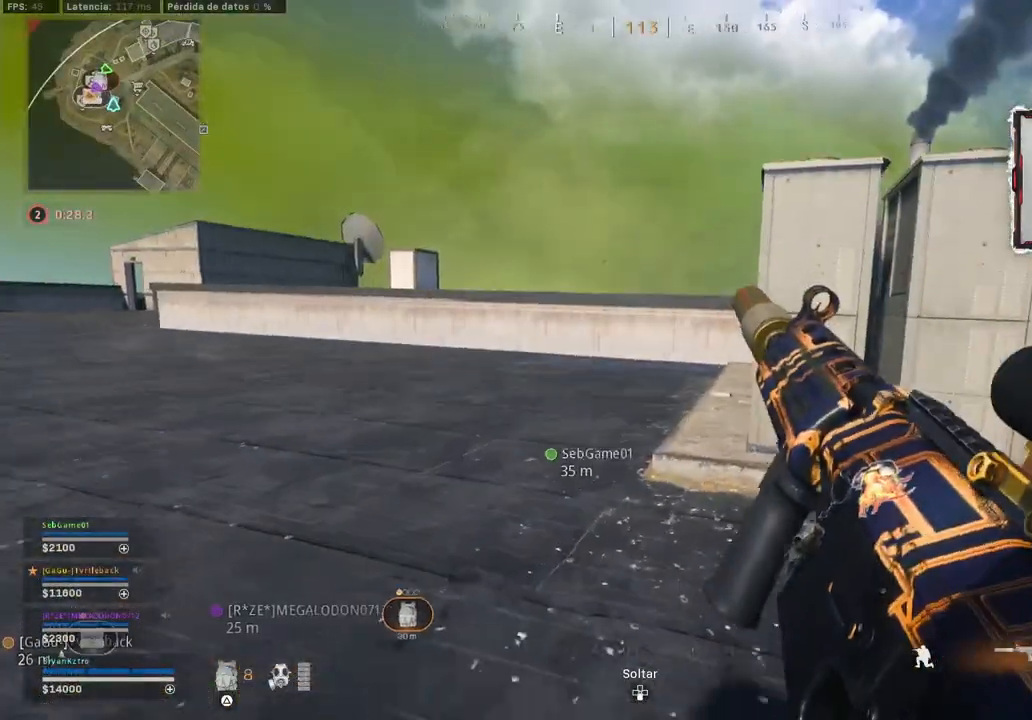
{"buttons": [], "left_stick": "up", "right_stick": "left", "events": [[83, "left_stick", "up-left"], [167, "right_stick", "left"], [317, "right_stick", "center"], [450, "right_stick", "left"], [483, "left_stick", "up"]]}
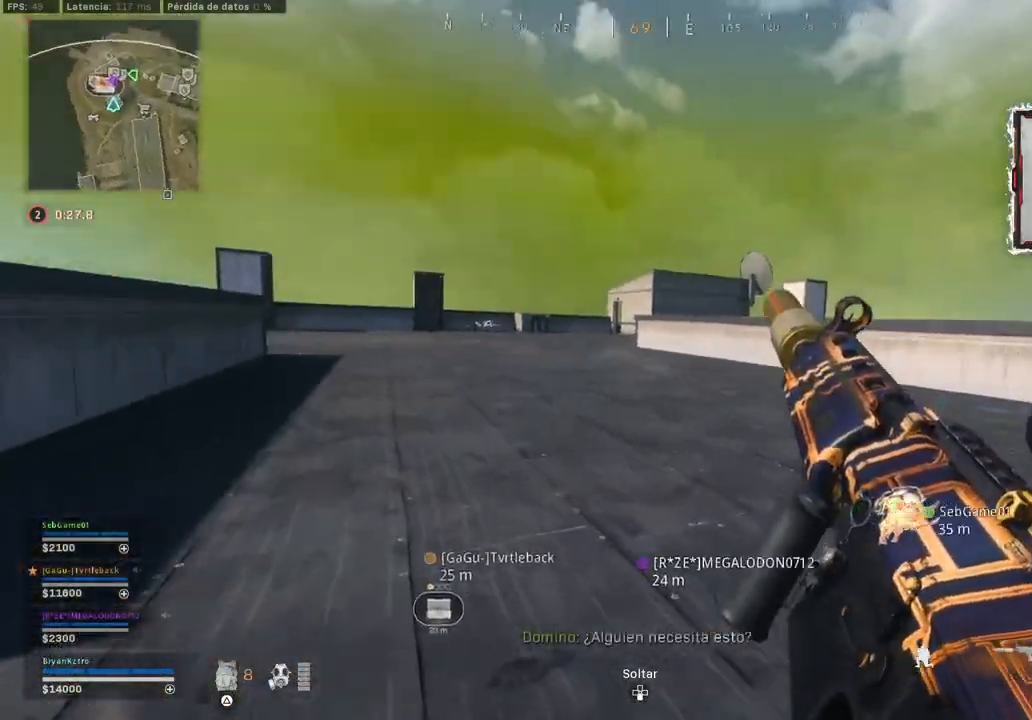
{"buttons": [], "left_stick": "left", "right_stick": "right", "events": [[83, "right_stick", "center"], [217, "left_stick", "left"], [317, "right_stick", "right"]]}
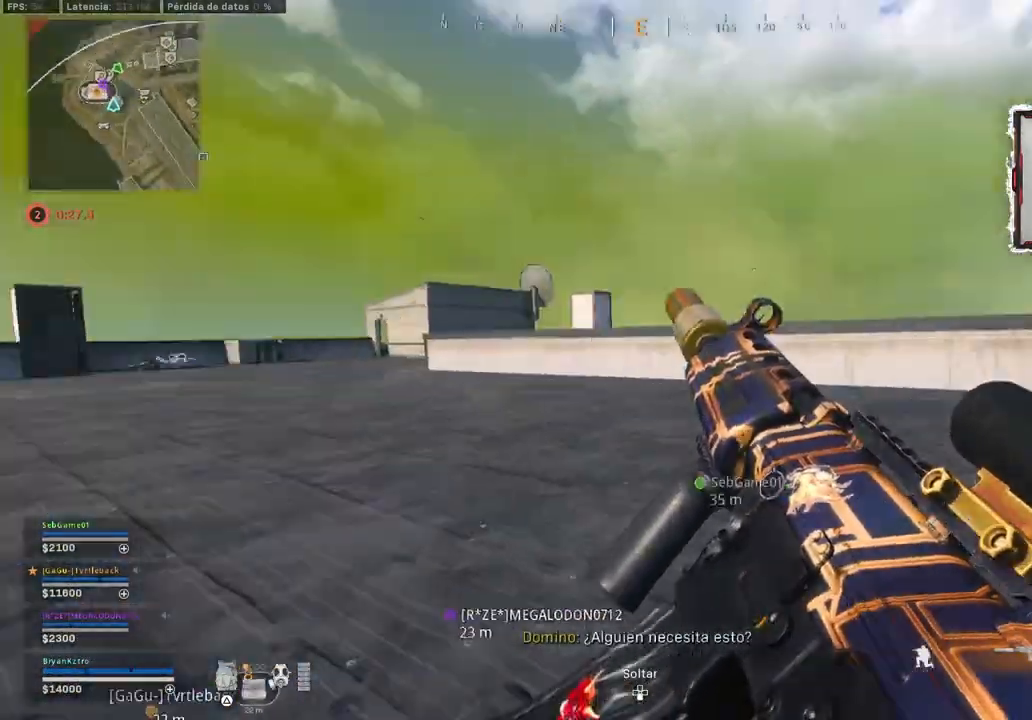
{"buttons": [], "left_stick": "up", "right_stick": "center", "events": [[67, "right_stick", "center"], [167, "left_stick", "up-left"], [167, "right_stick", "right"], [350, "left_stick", "up"], [400, "right_stick", "center"]]}
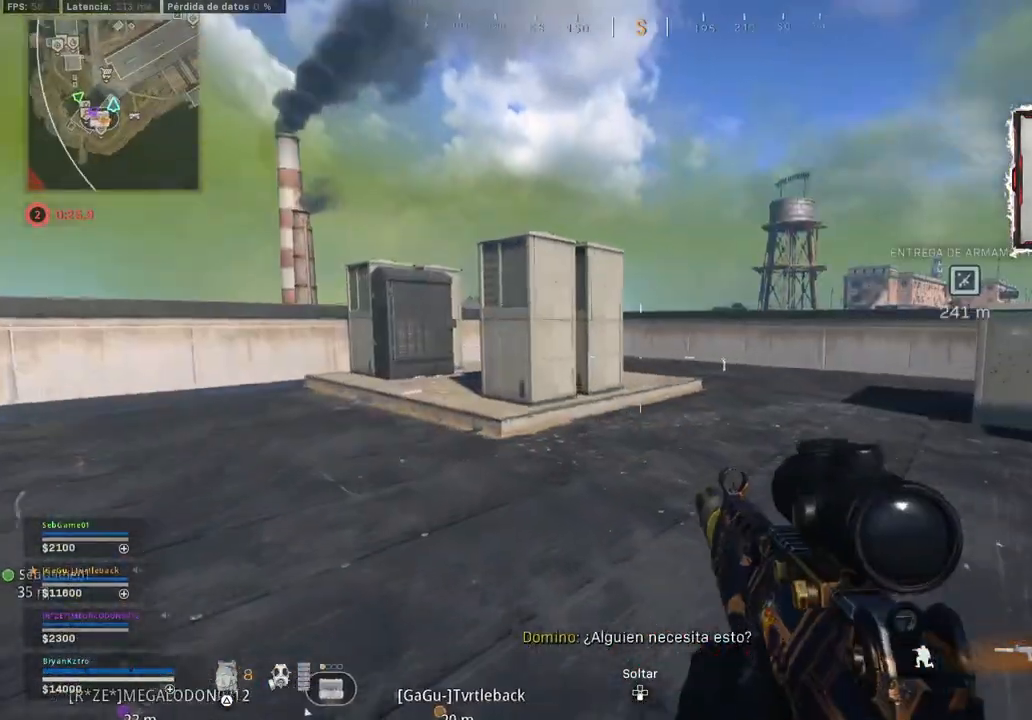
{"buttons": [], "left_stick": "up", "right_stick": "right", "events": [[167, "CROSS", "down"], [300, "CROSS", "up"], [417, "right_stick", "right"]]}
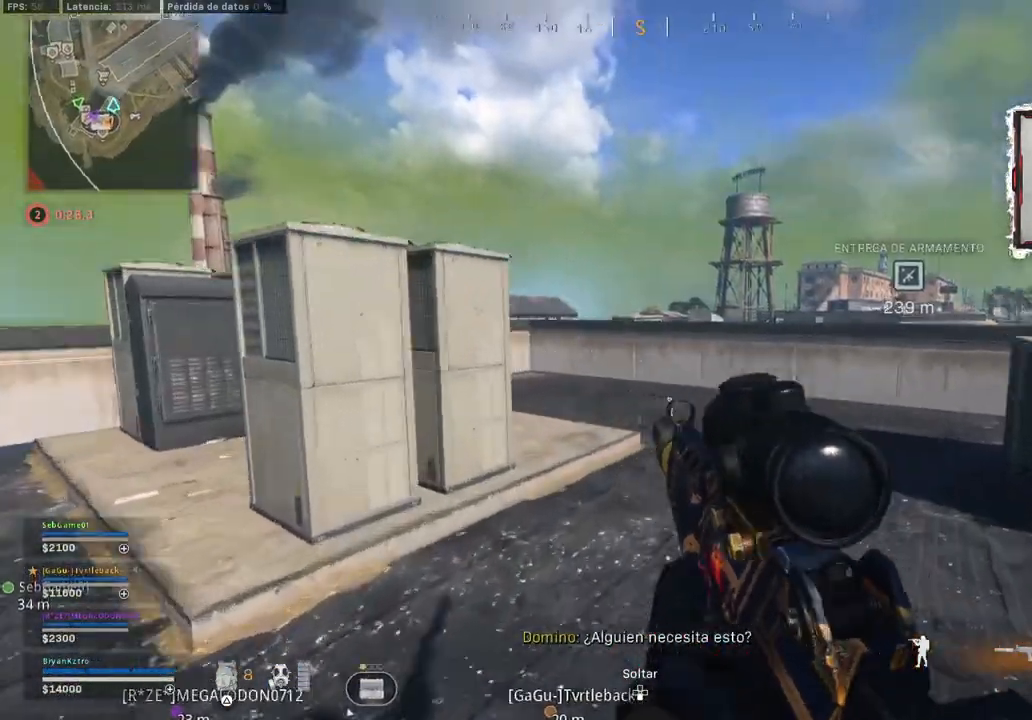
{"buttons": ["L2"], "left_stick": "up", "right_stick": "right", "events": [[50, "right_stick", "center"], [133, "L2", "down"], [233, "right_stick", "right"], [350, "right_stick", "center"], [433, "right_stick", "right"]]}
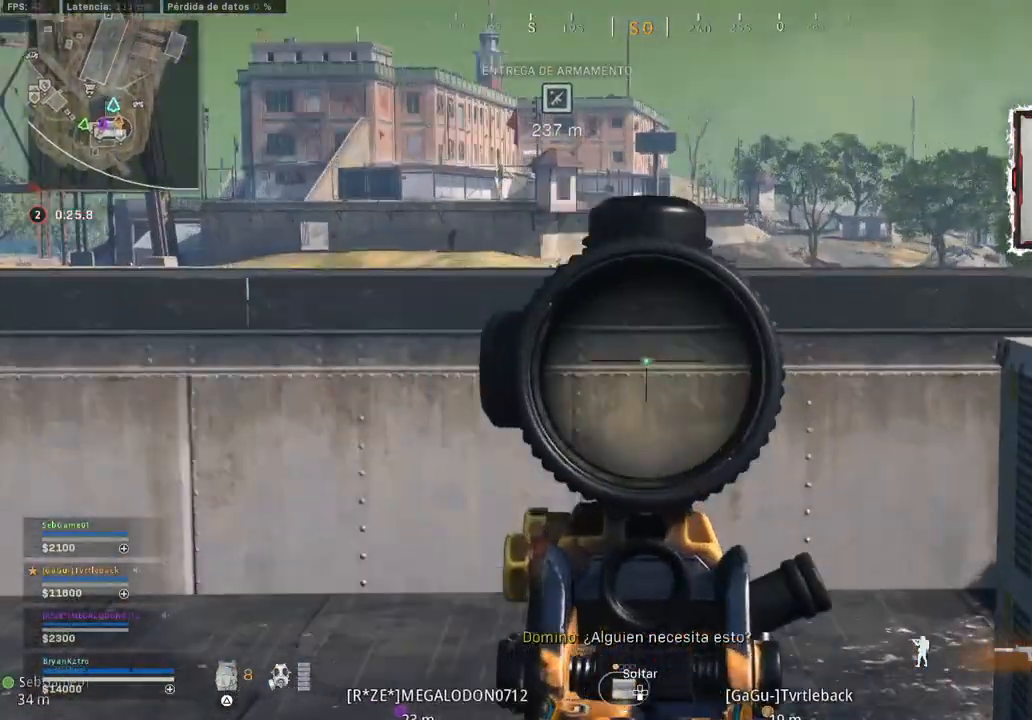
{"buttons": [], "left_stick": "up", "right_stick": "center", "events": [[117, "right_stick", "center"], [267, "L2", "up"], [367, "CROSS", "down"], [383, "CROSS", "up"]]}
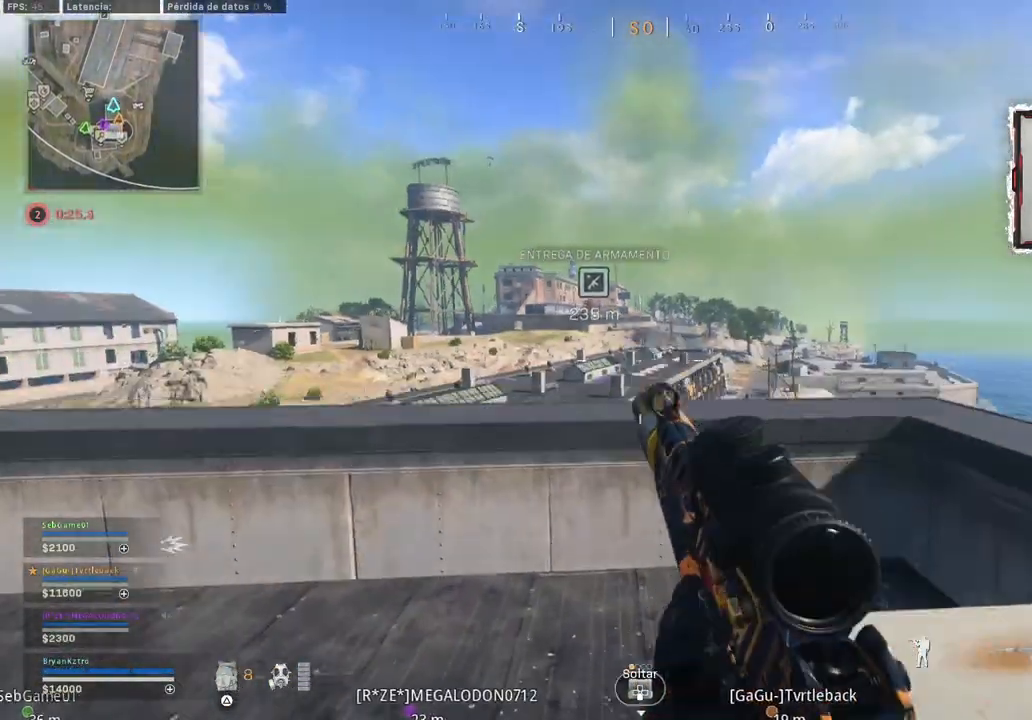
{"buttons": ["L2"], "left_stick": "left", "right_stick": "center", "events": [[100, "L2", "down"], [183, "left_stick", "center"], [267, "left_stick", "left"], [317, "right_stick", "left"], [433, "right_stick", "center"]]}
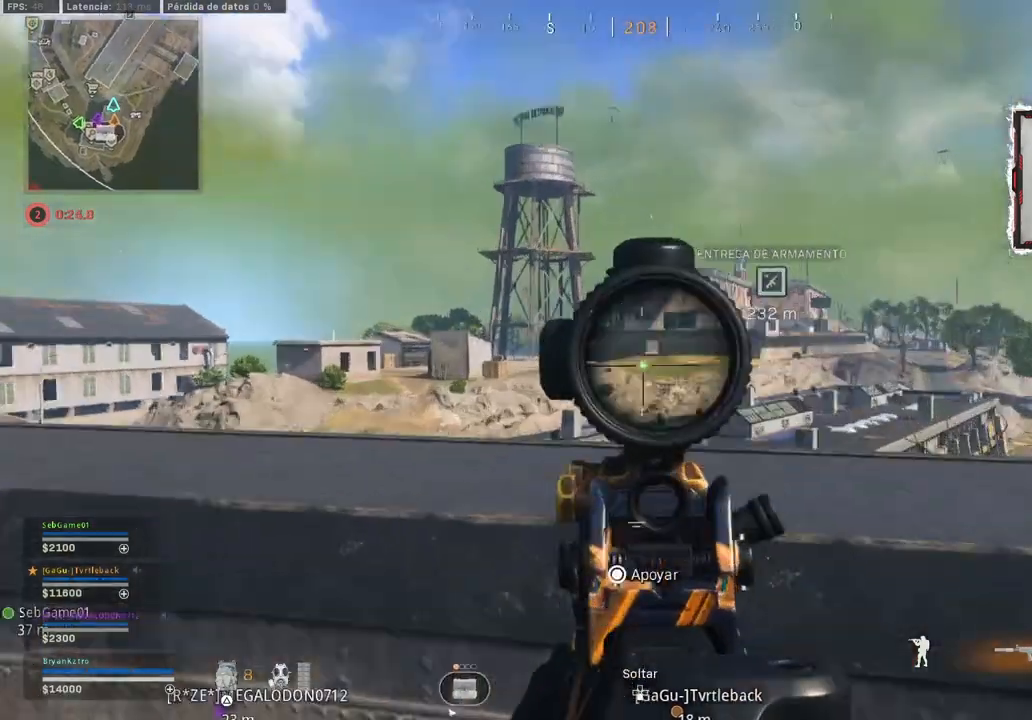
{"buttons": ["L2"], "left_stick": "center", "right_stick": "right", "events": [[17, "left_stick", "down-left"], [133, "right_stick", "right"], [283, "left_stick", "left"], [467, "left_stick", "center"]]}
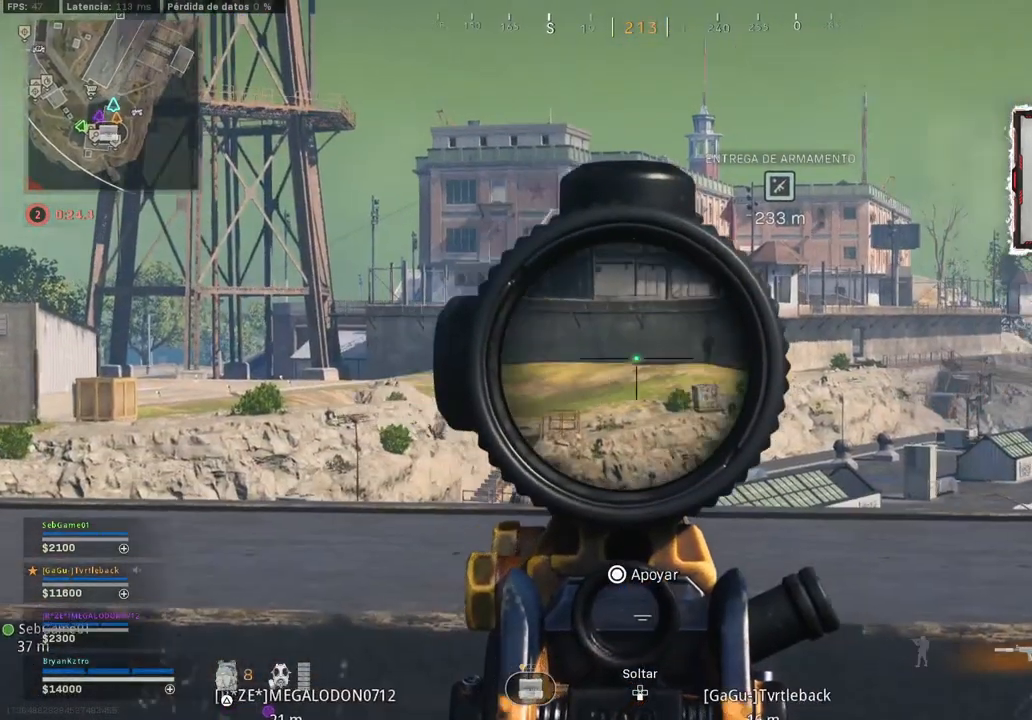
{"buttons": ["CIRCLE", "L2"], "left_stick": "center", "right_stick": "center", "events": [[150, "left_stick", "up"], [183, "right_stick", "center"], [333, "left_stick", "up-right"], [450, "CIRCLE", "down"], [467, "left_stick", "center"]]}